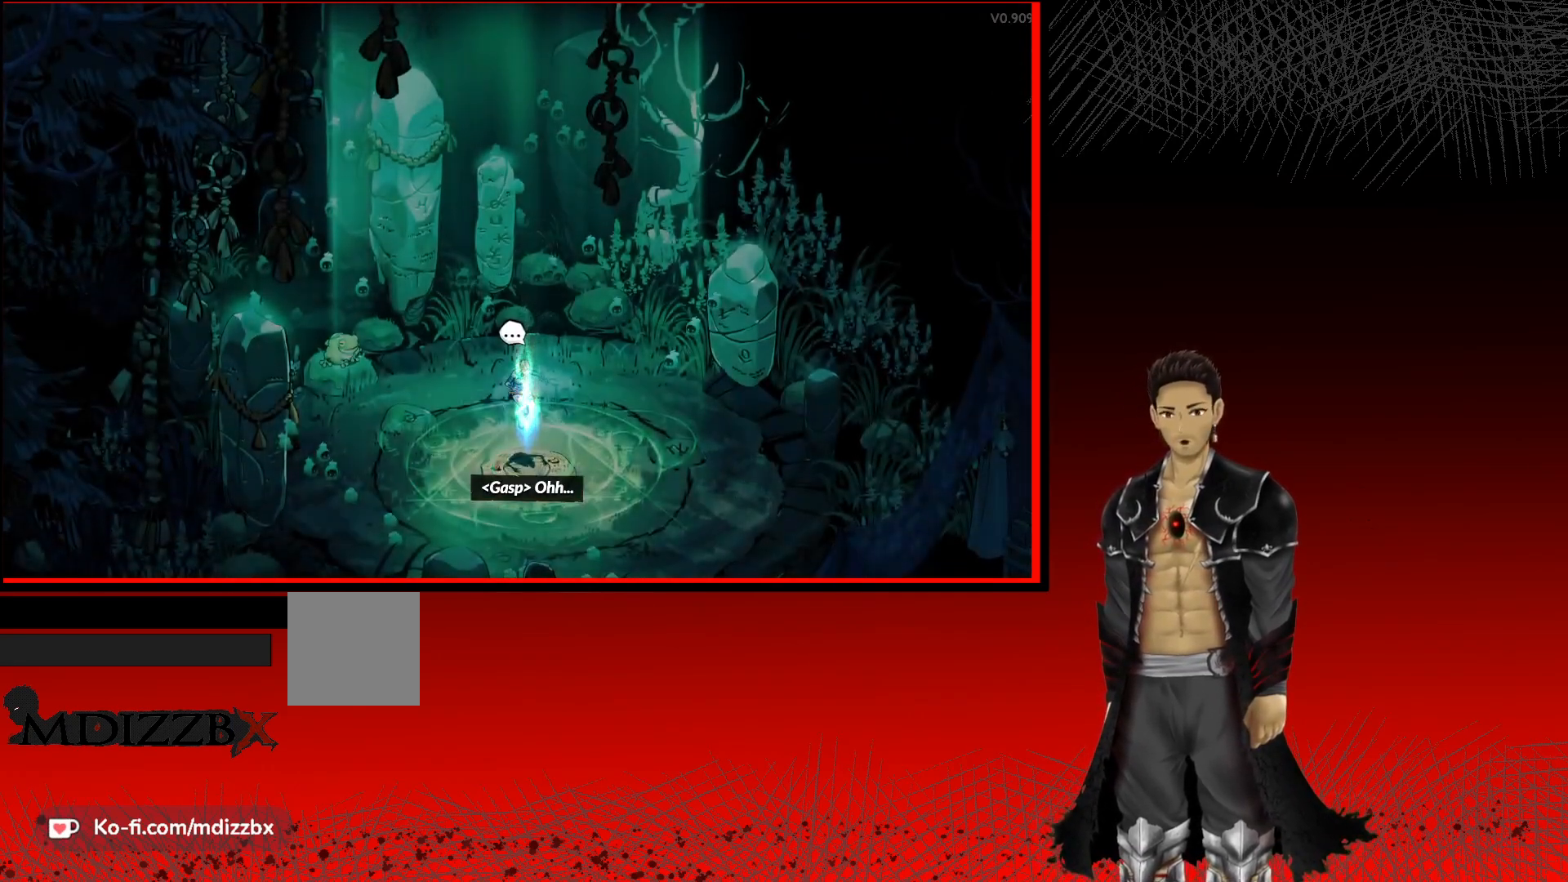
Gameplay with a controller (Xbox layout); each line is a JSON object with the inputs held at the frame after it. "events" lists button and stick changes between this image and that frame as [ms after this image, input, new state], when the widget could be followed in between. Not read: R3.
{"buttons": [], "left_stick": "up", "right_stick": "center", "events": [[467, "left_stick", "up"]]}
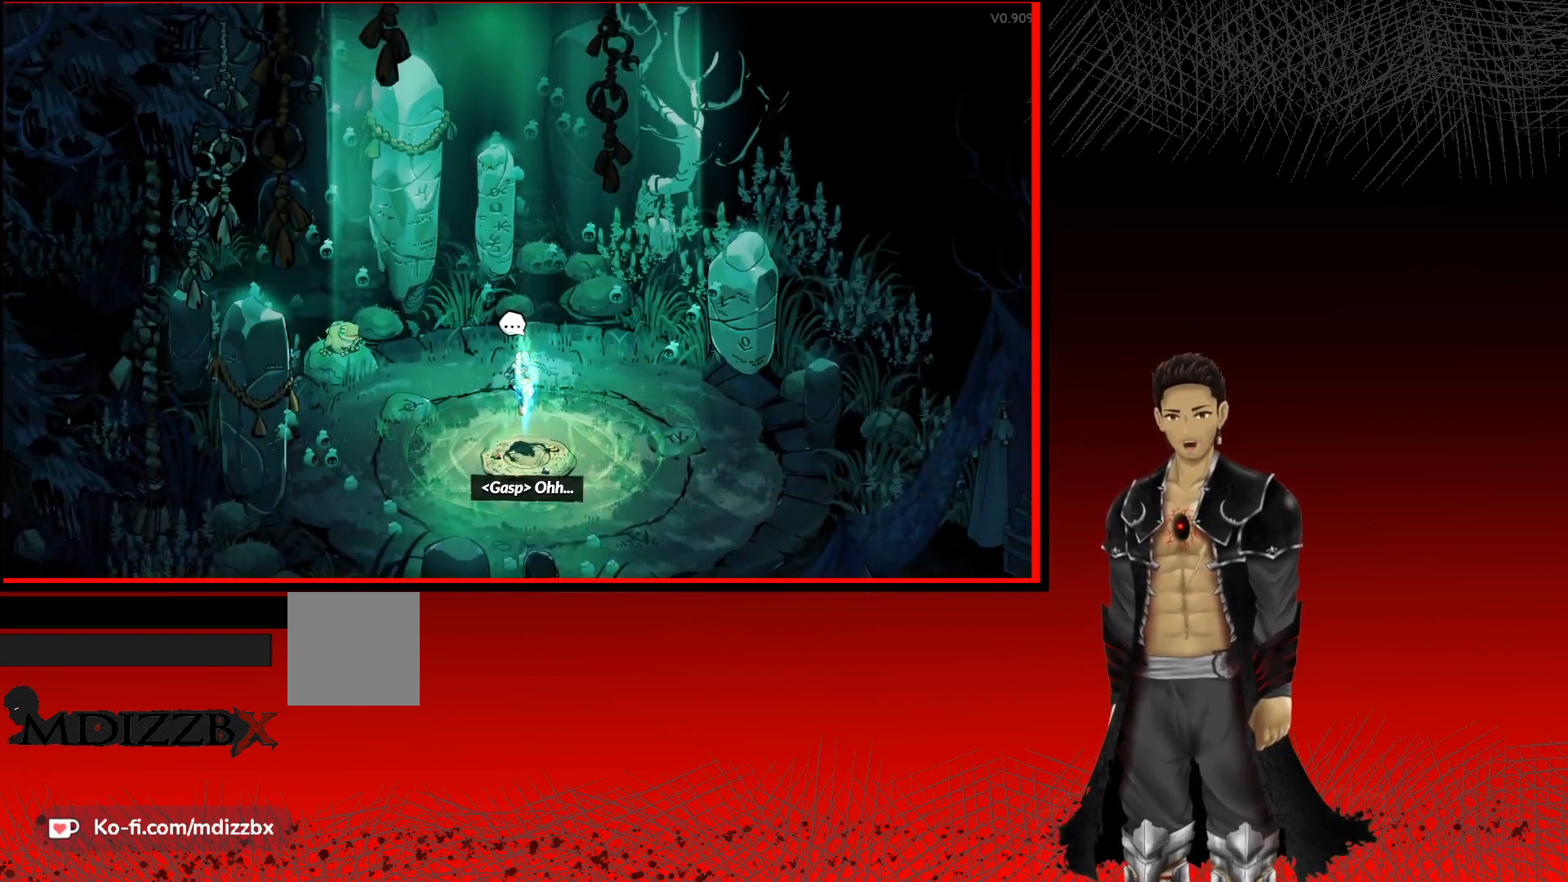
{"buttons": ["A"], "left_stick": "center", "right_stick": "center", "events": [[83, "left_stick", "up-left"], [417, "left_stick", "center"], [433, "A", "down"]]}
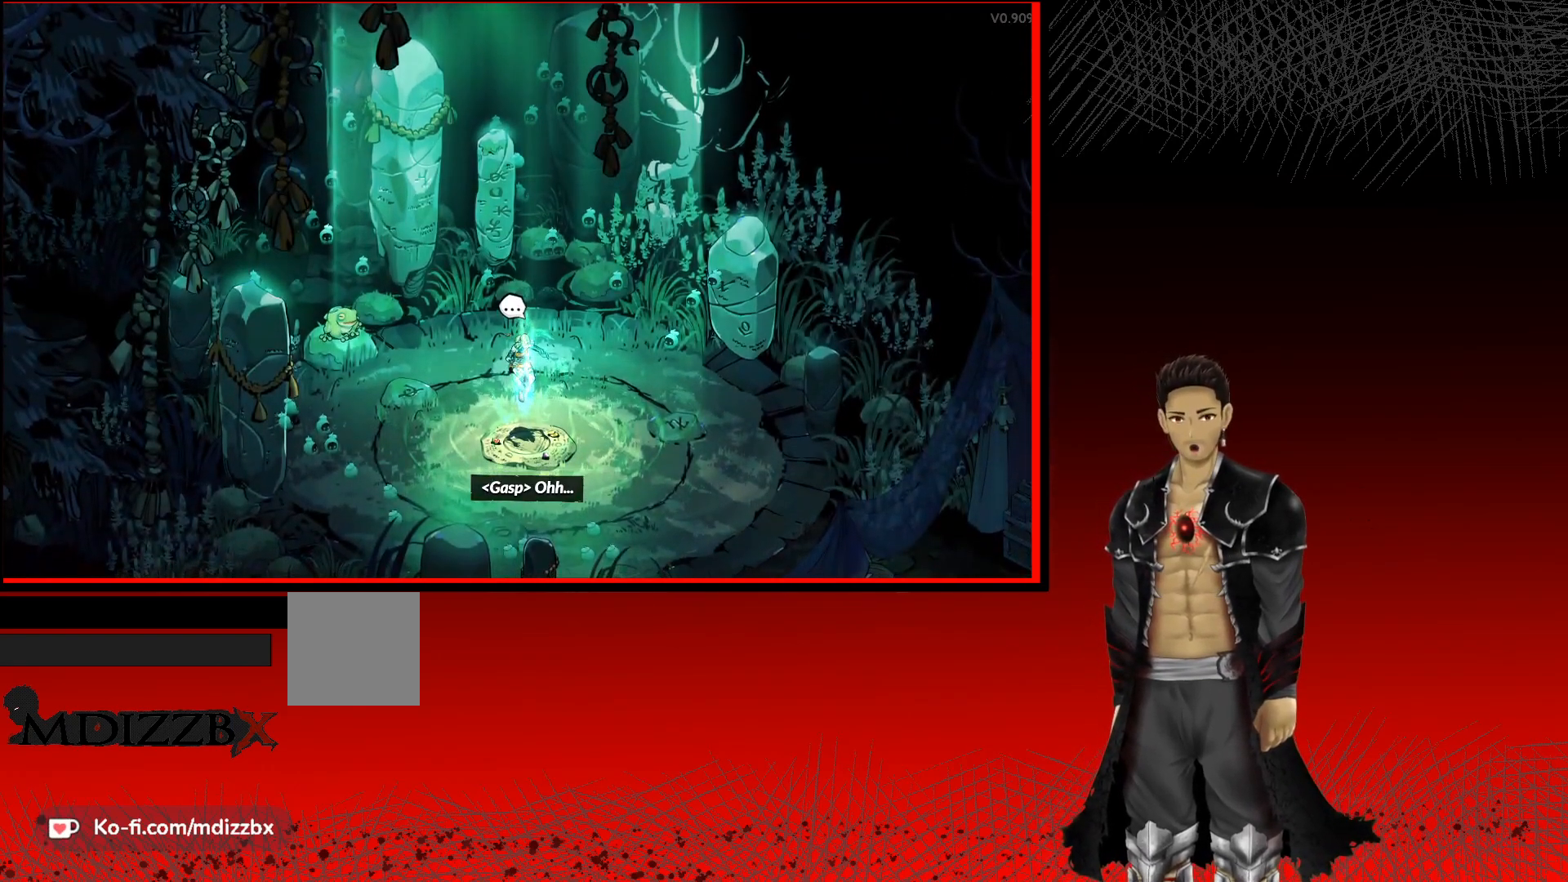
{"buttons": [], "left_stick": "center", "right_stick": "center", "events": [[150, "A", "up"]]}
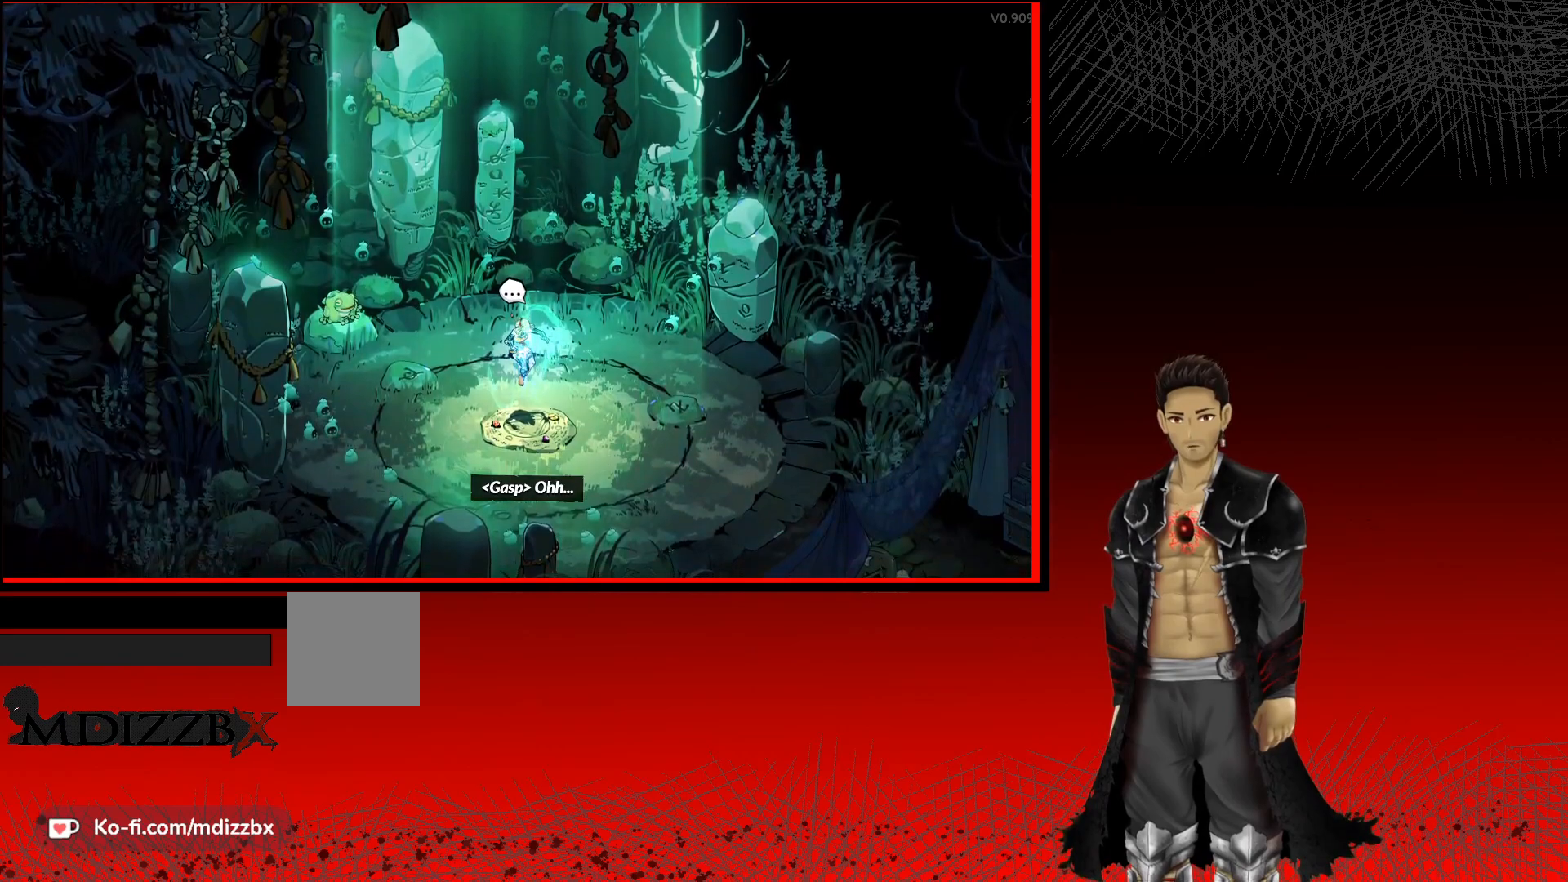
{"buttons": [], "left_stick": "down", "right_stick": "center", "events": [[117, "left_stick", "left"], [217, "left_stick", "down-left"], [400, "left_stick", "down"]]}
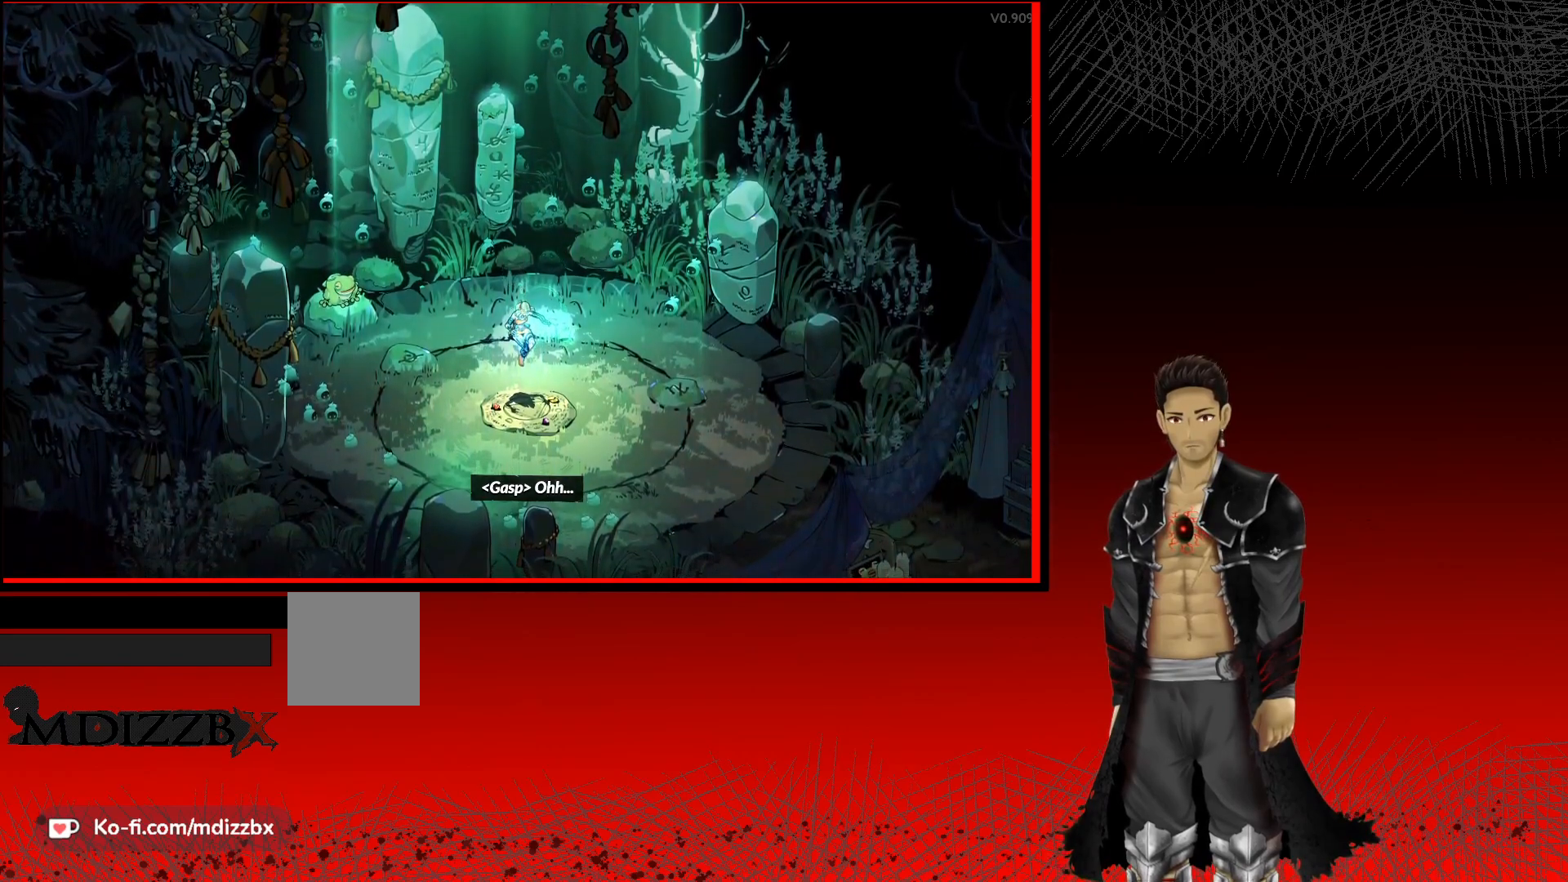
{"buttons": [], "left_stick": "center", "right_stick": "center", "events": [[17, "left_stick", "down-right"], [117, "left_stick", "center"]]}
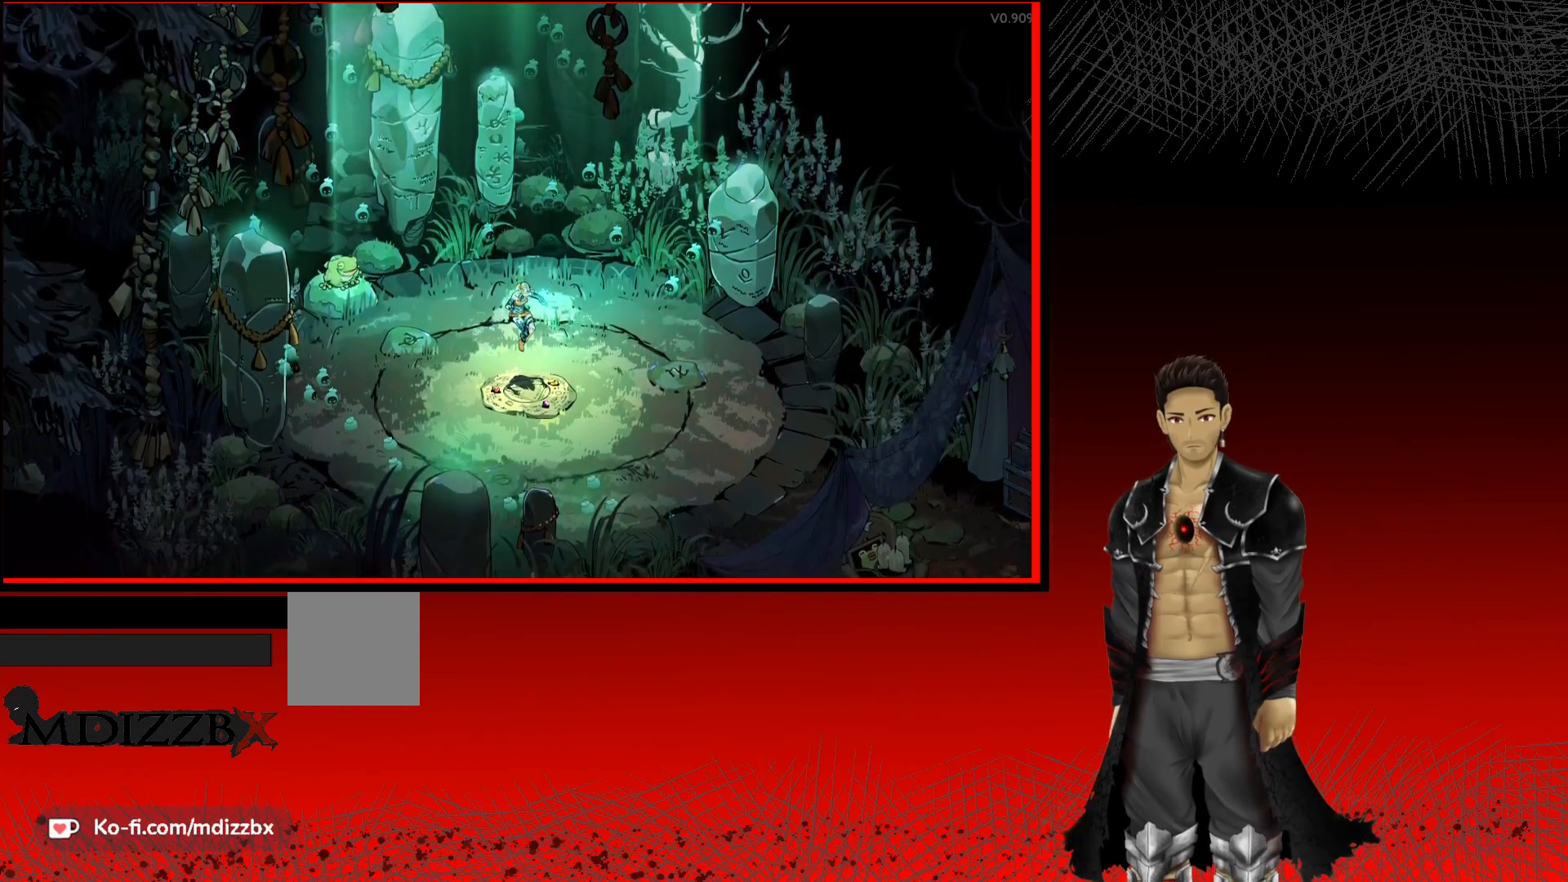
{"buttons": [], "left_stick": "center", "right_stick": "center", "events": [[17, "R1", "down"], [133, "R1", "up"]]}
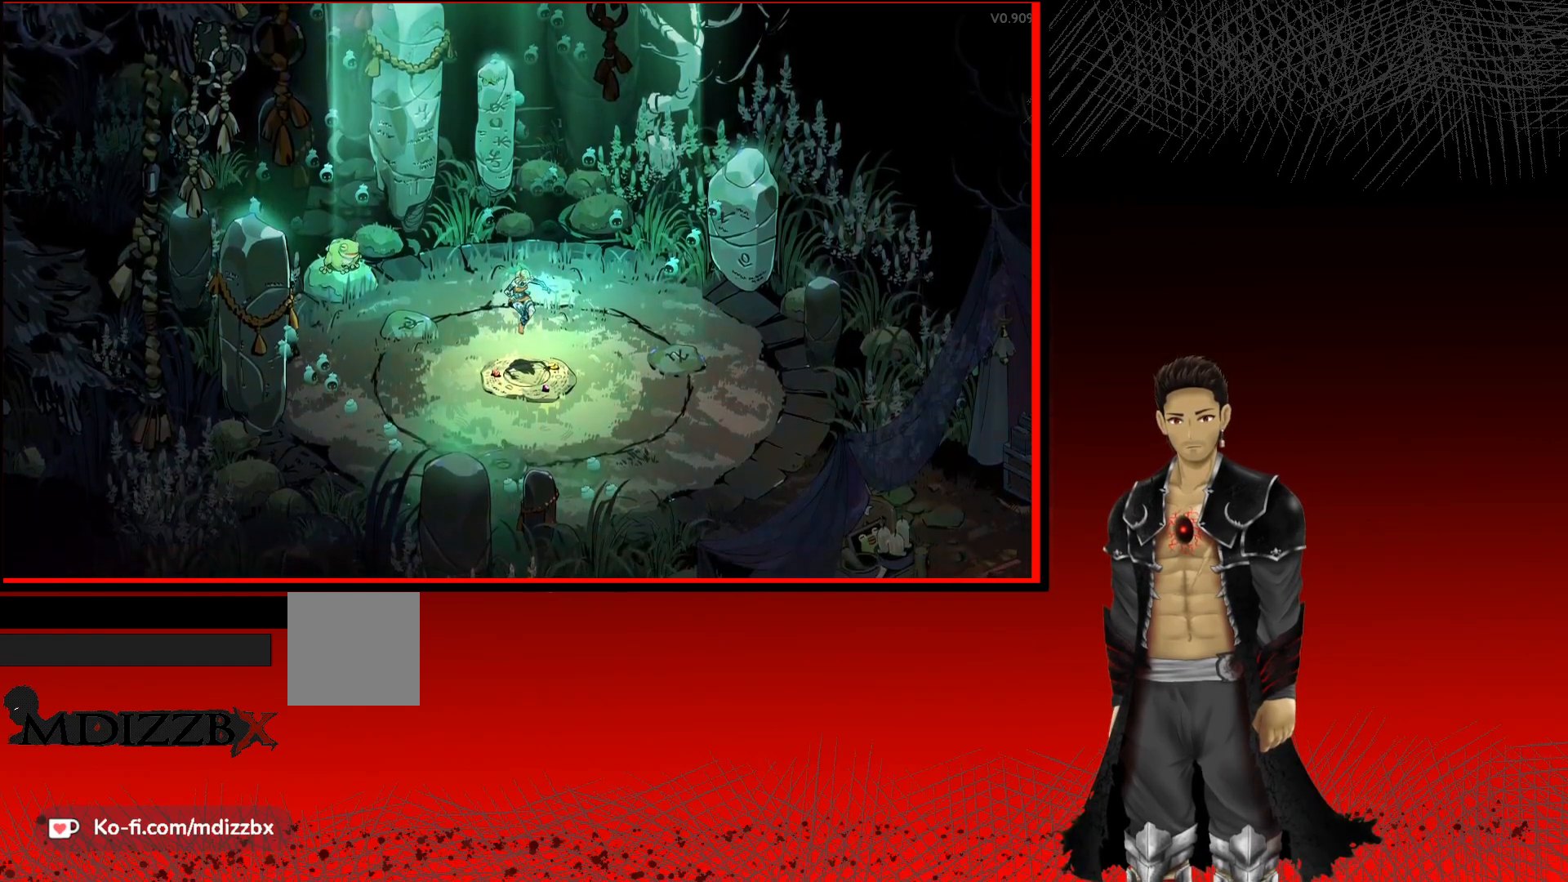
{"buttons": ["A"], "left_stick": "left", "right_stick": "center", "events": [[267, "left_stick", "left"], [300, "A", "down"]]}
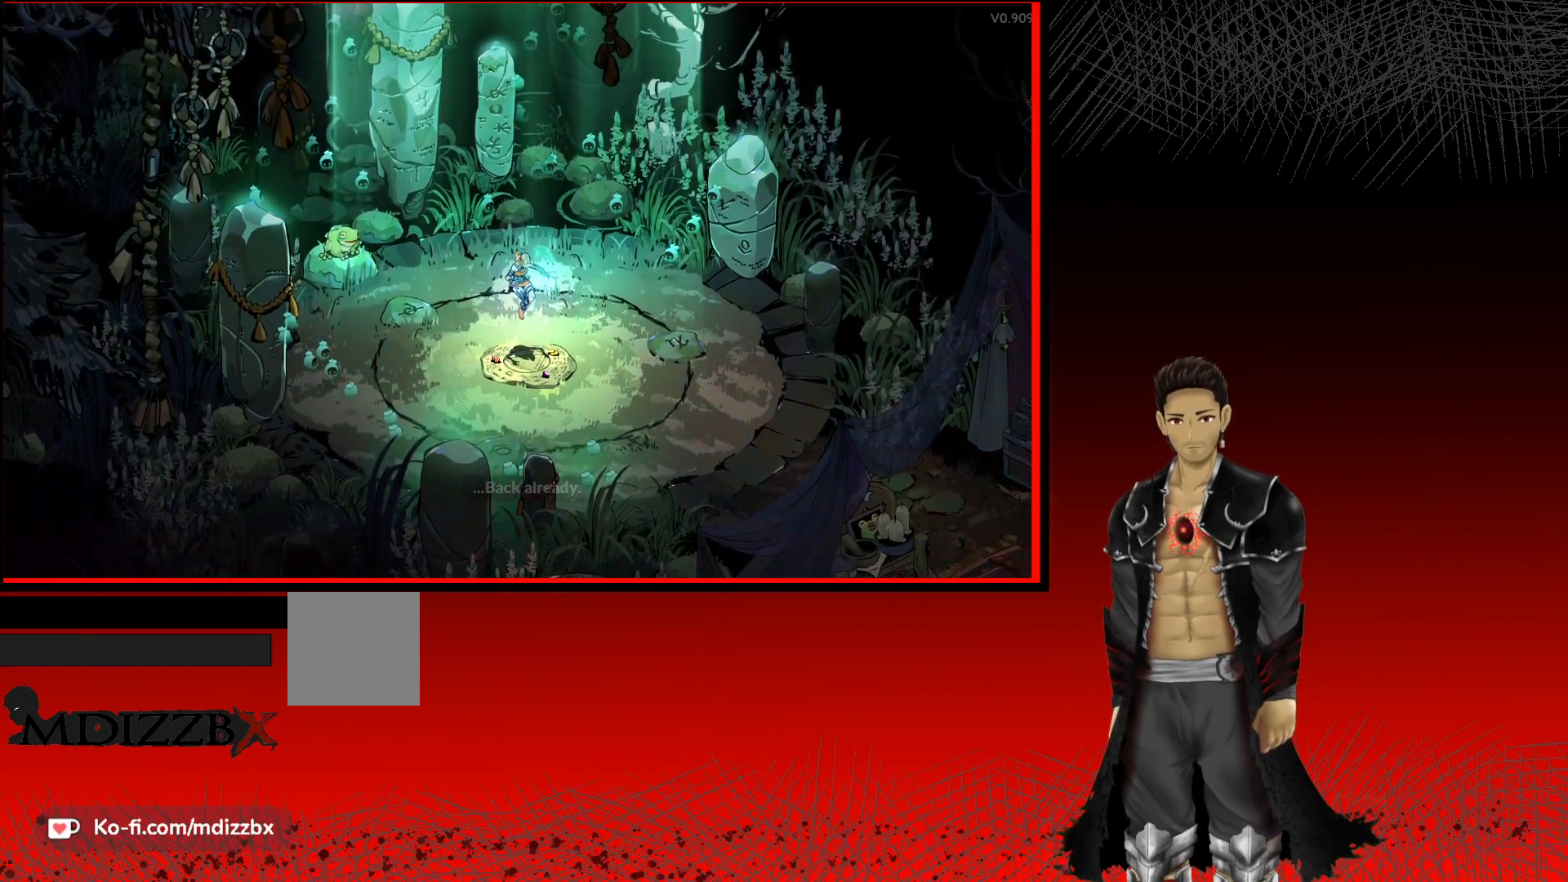
{"buttons": [], "left_stick": "left", "right_stick": "center", "events": [[83, "A", "up"]]}
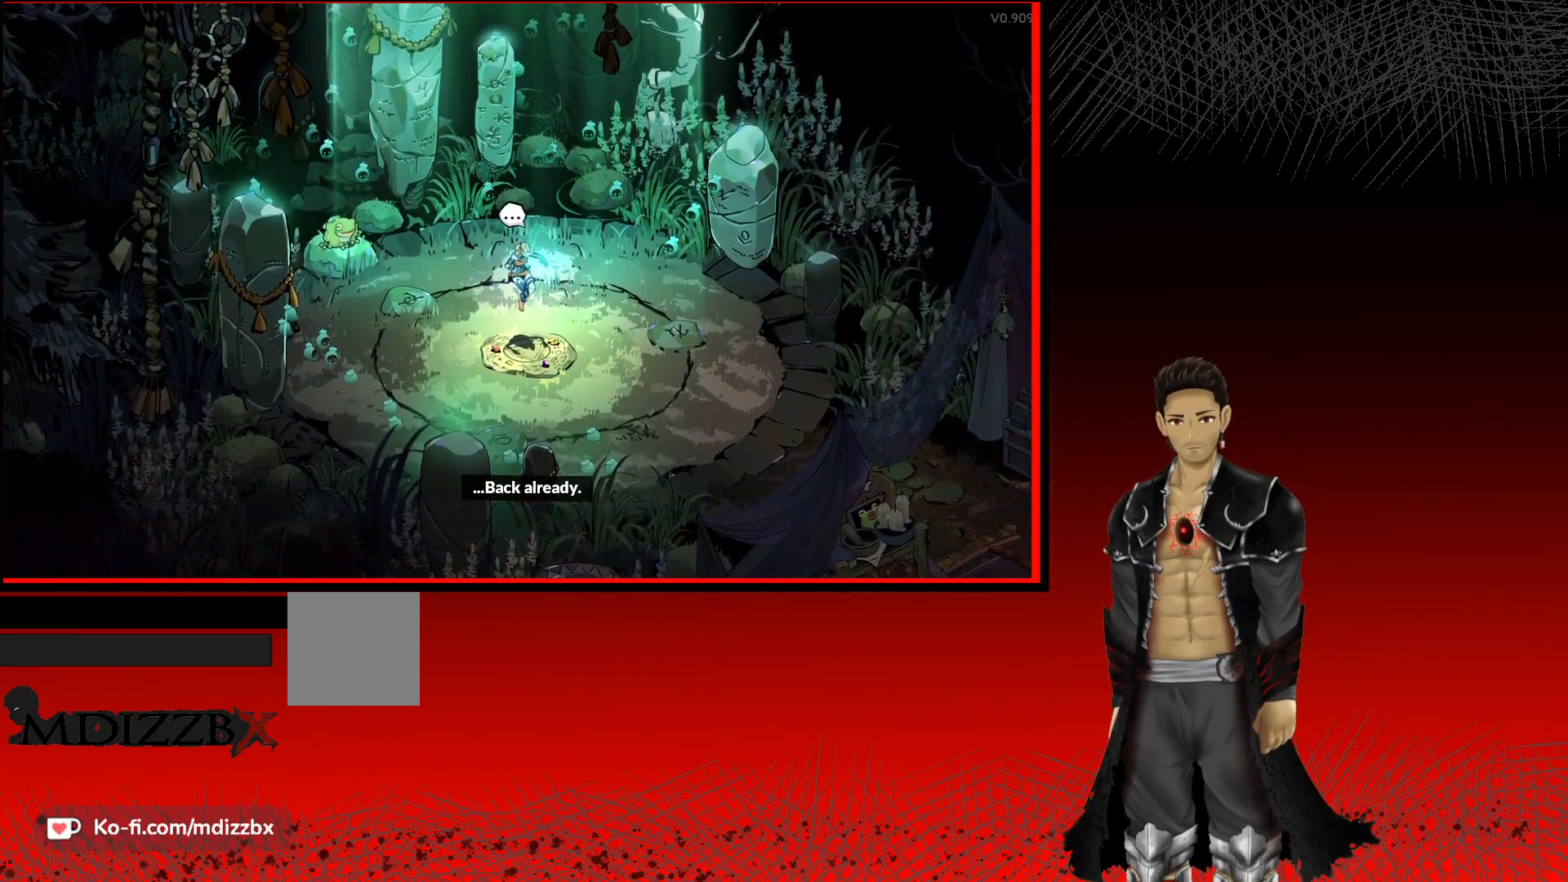
{"buttons": [], "left_stick": "center", "right_stick": "center", "events": [[33, "left_stick", "center"]]}
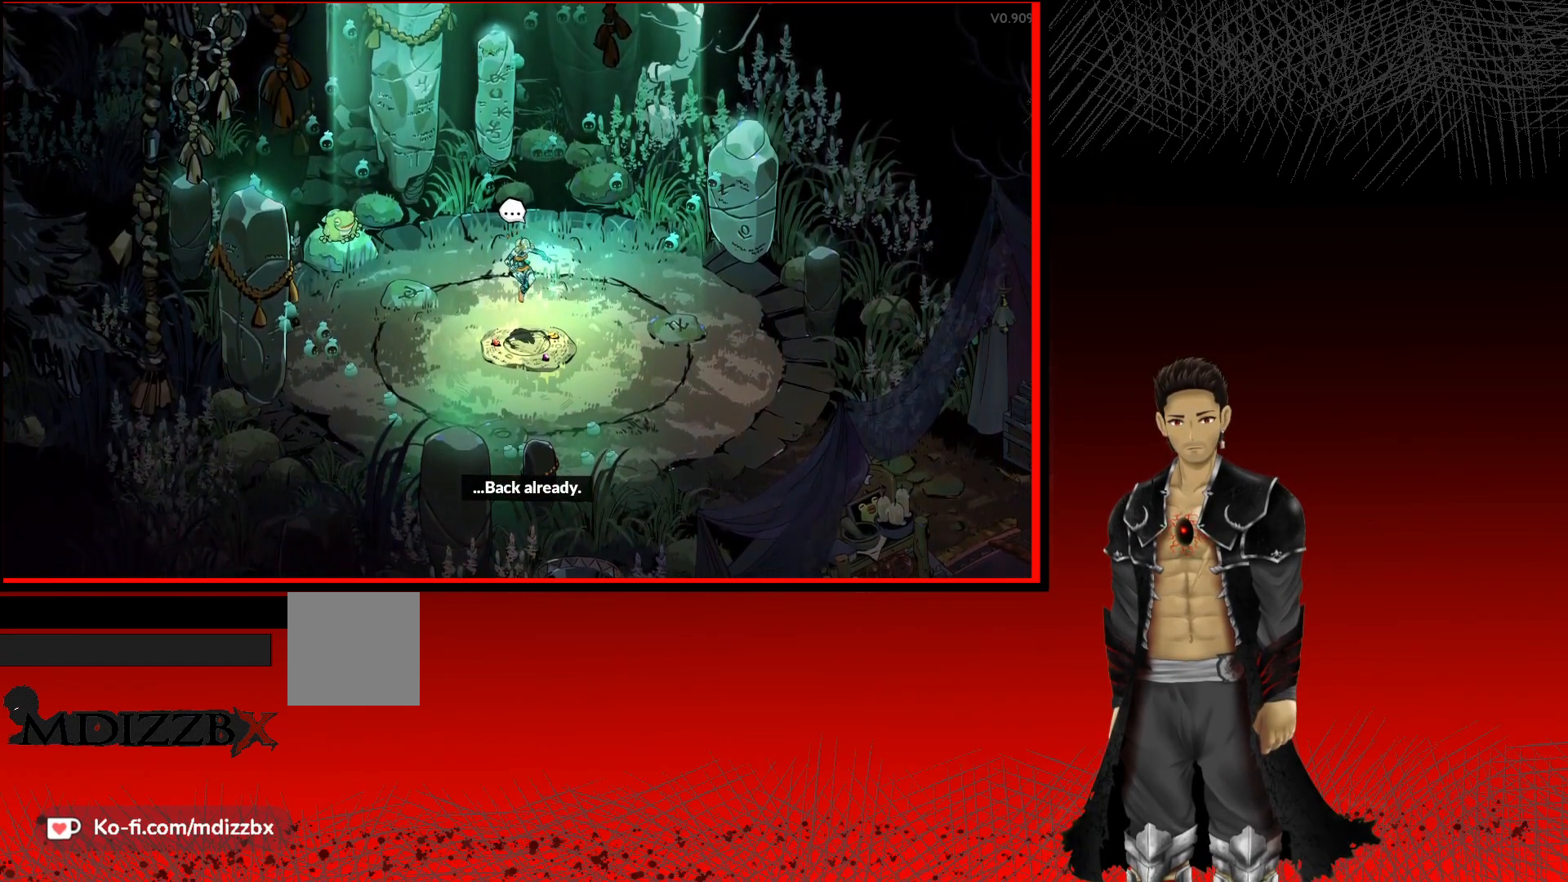
{"buttons": [], "left_stick": "center", "right_stick": "center", "events": [[33, "A", "down"], [483, "A", "up"]]}
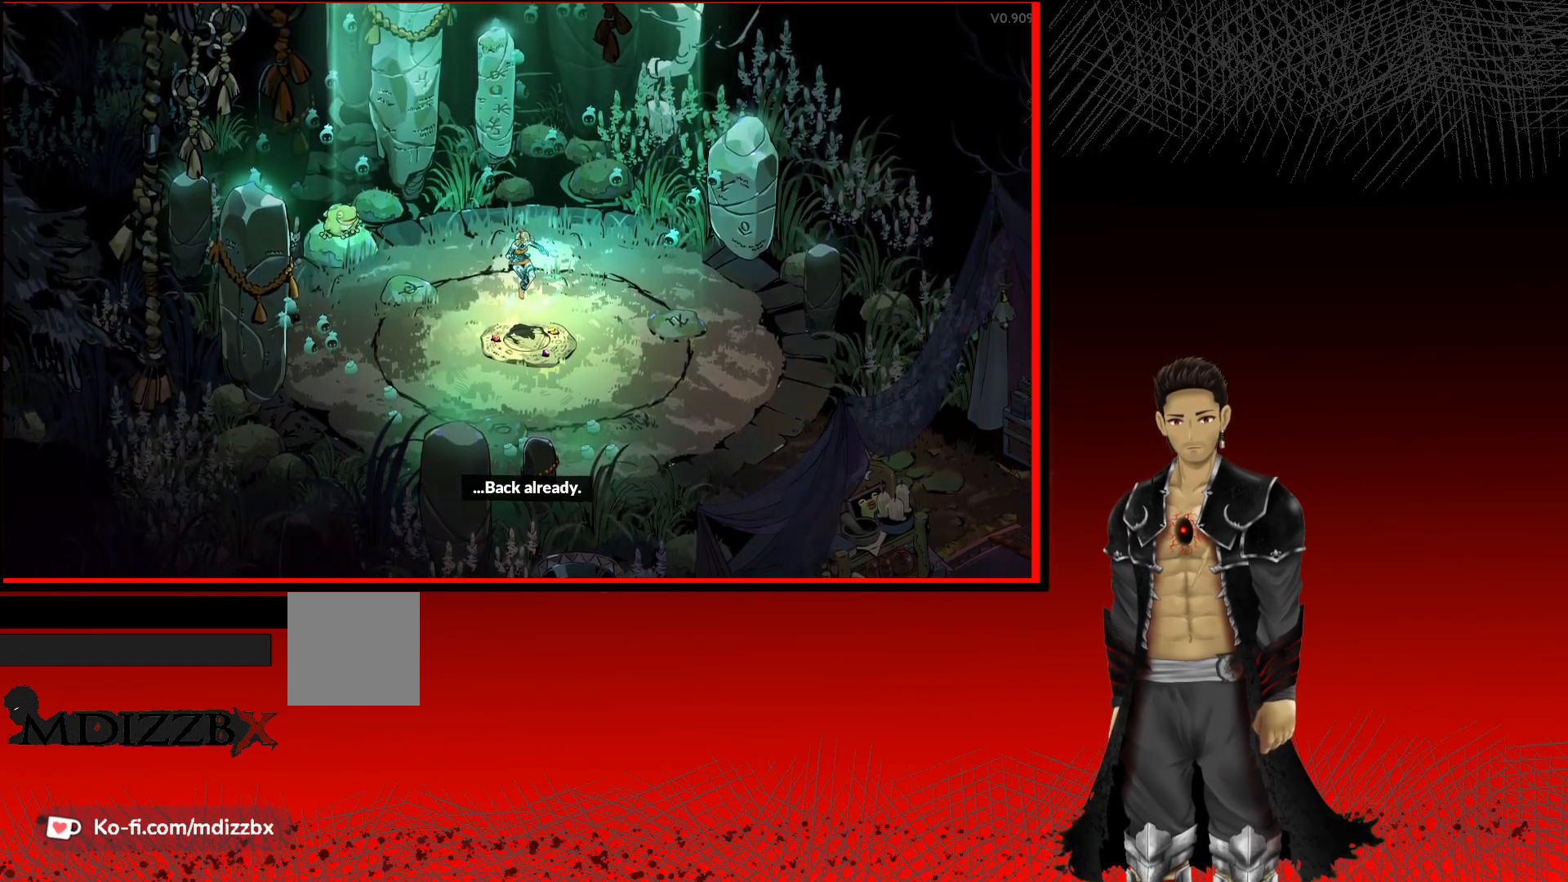
{"buttons": ["A"], "left_stick": "center", "right_stick": "center", "events": [[417, "A", "down"]]}
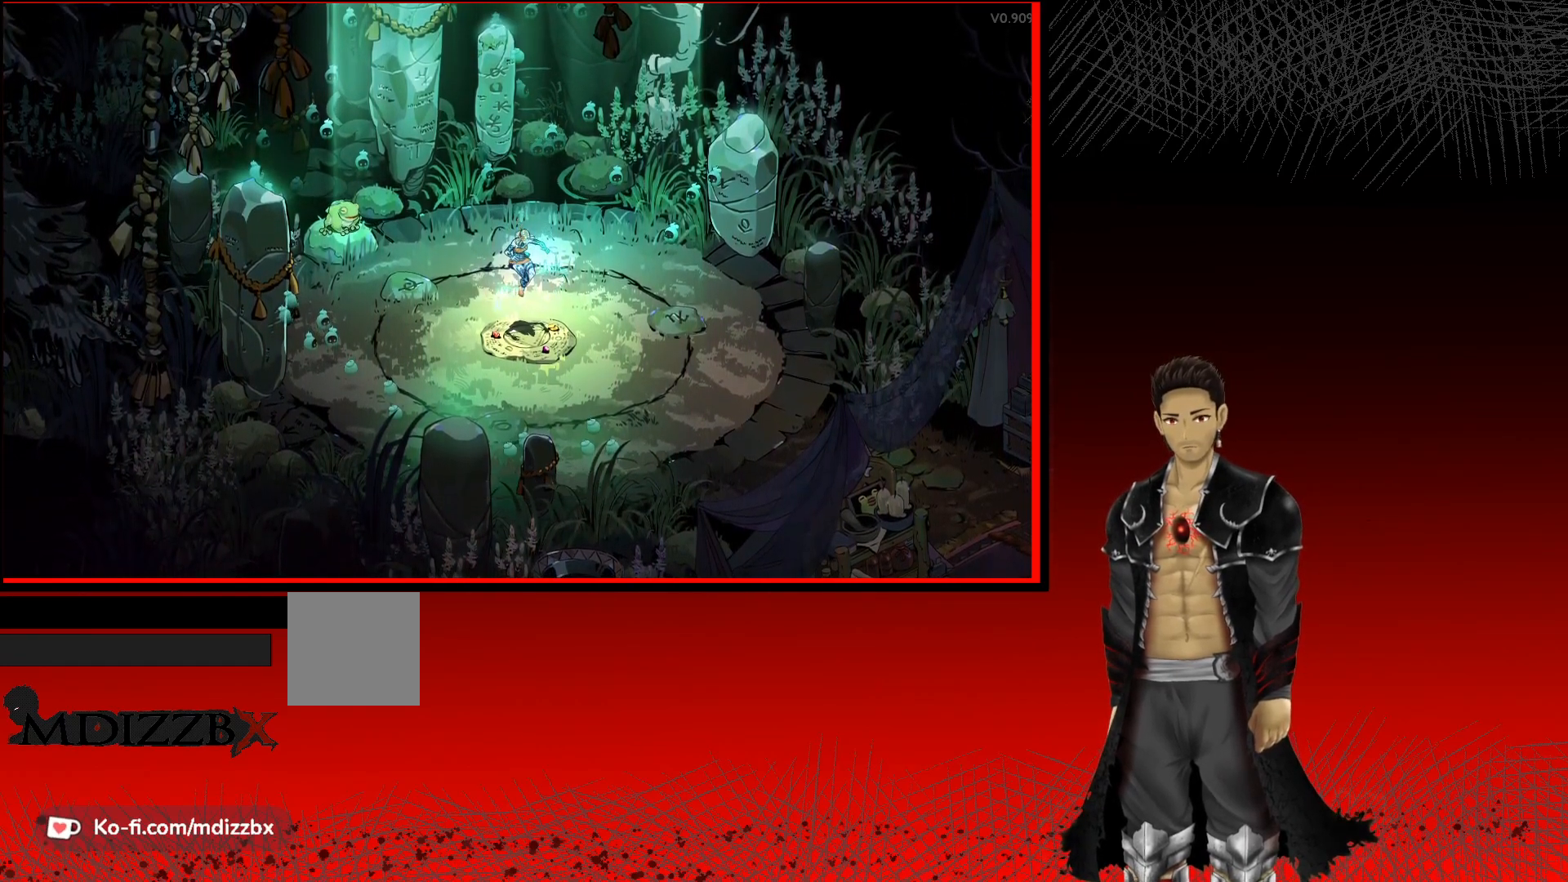
{"buttons": [], "left_stick": "center", "right_stick": "center", "events": [[183, "A", "up"]]}
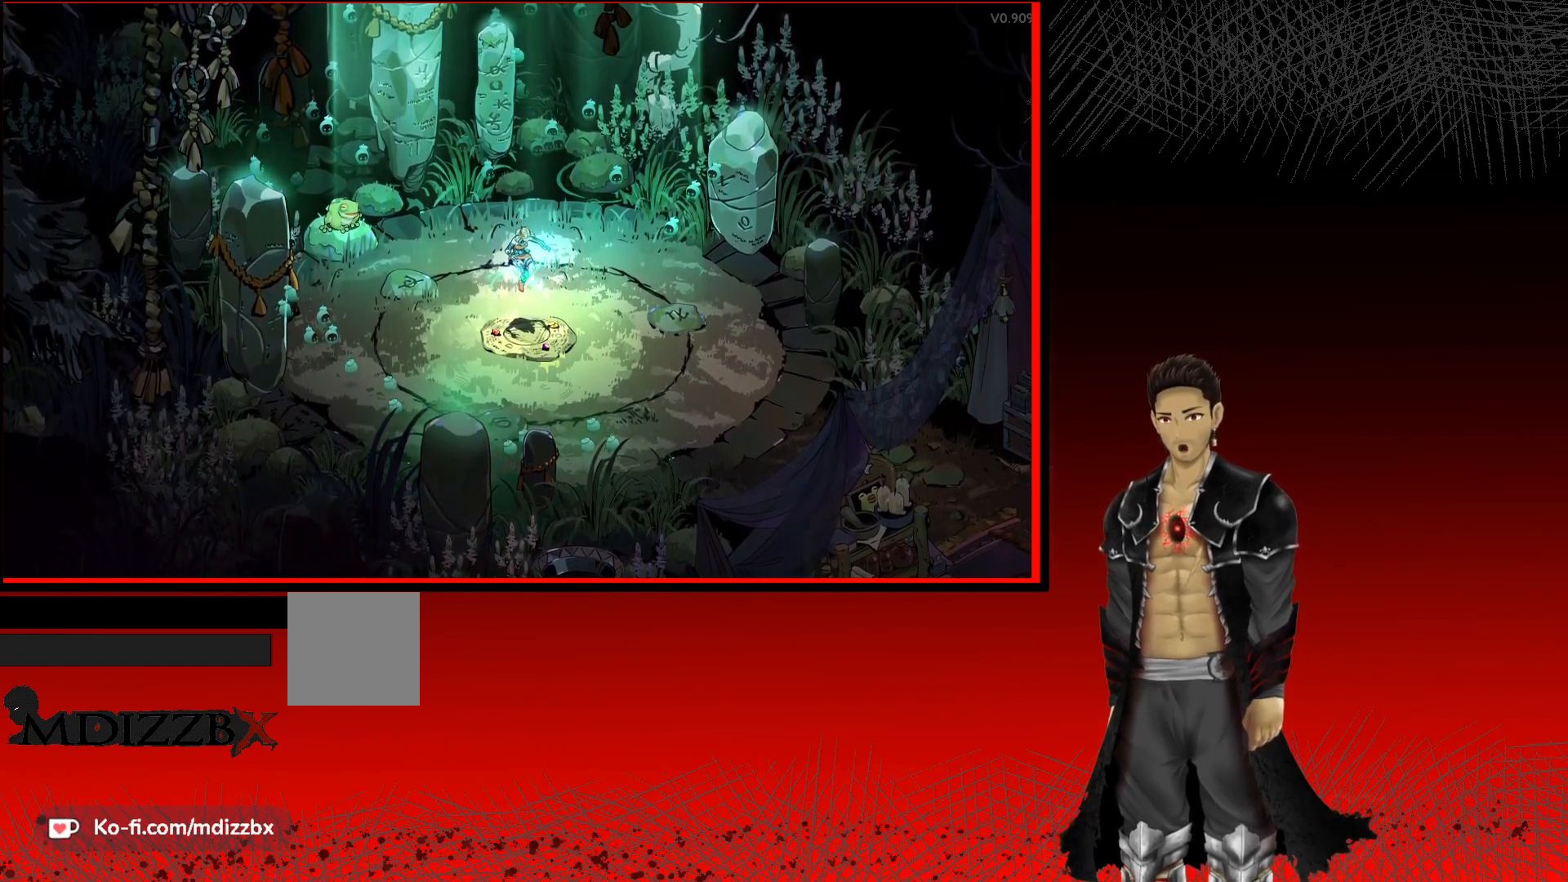
{"buttons": ["A"], "left_stick": "center", "right_stick": "center", "events": [[400, "A", "down"]]}
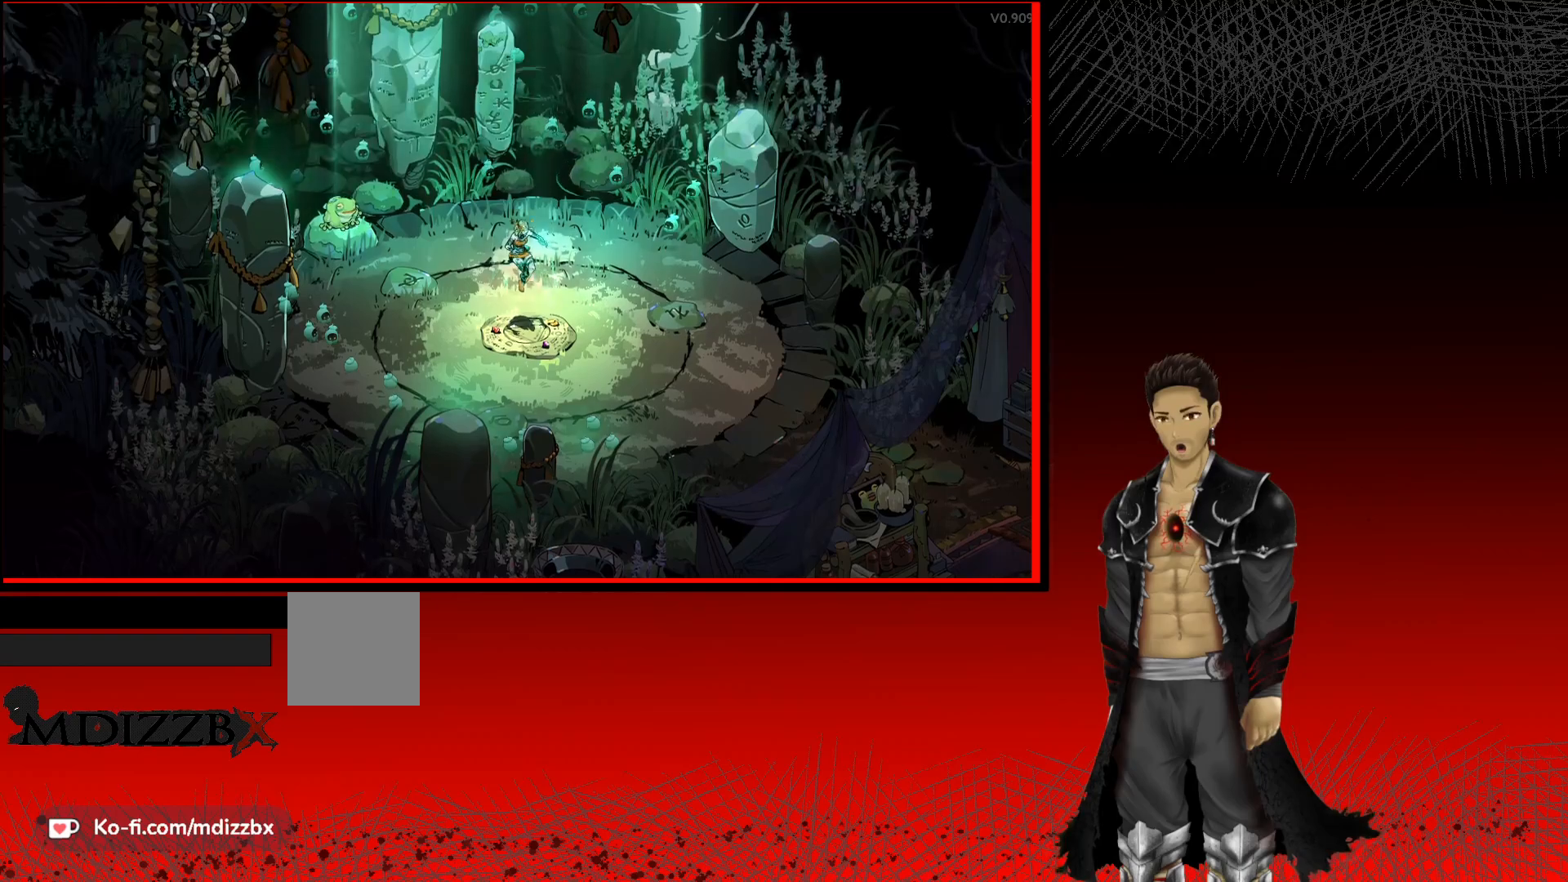
{"buttons": [], "left_stick": "center", "right_stick": "center", "events": [[183, "A", "up"]]}
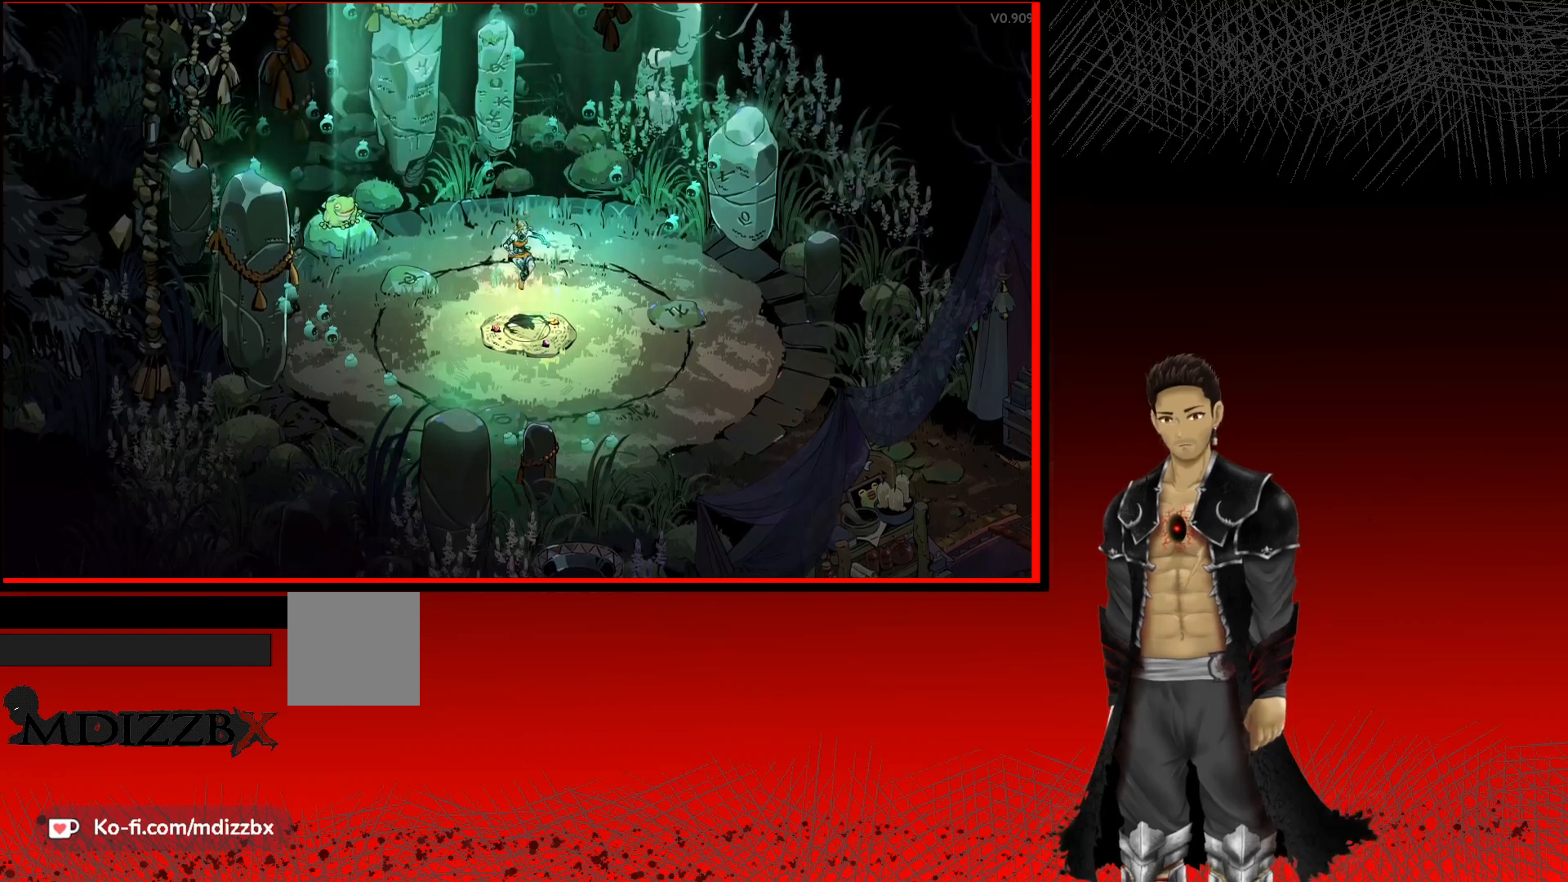
{"buttons": [], "left_stick": "left", "right_stick": "center", "events": [[250, "left_stick", "left"]]}
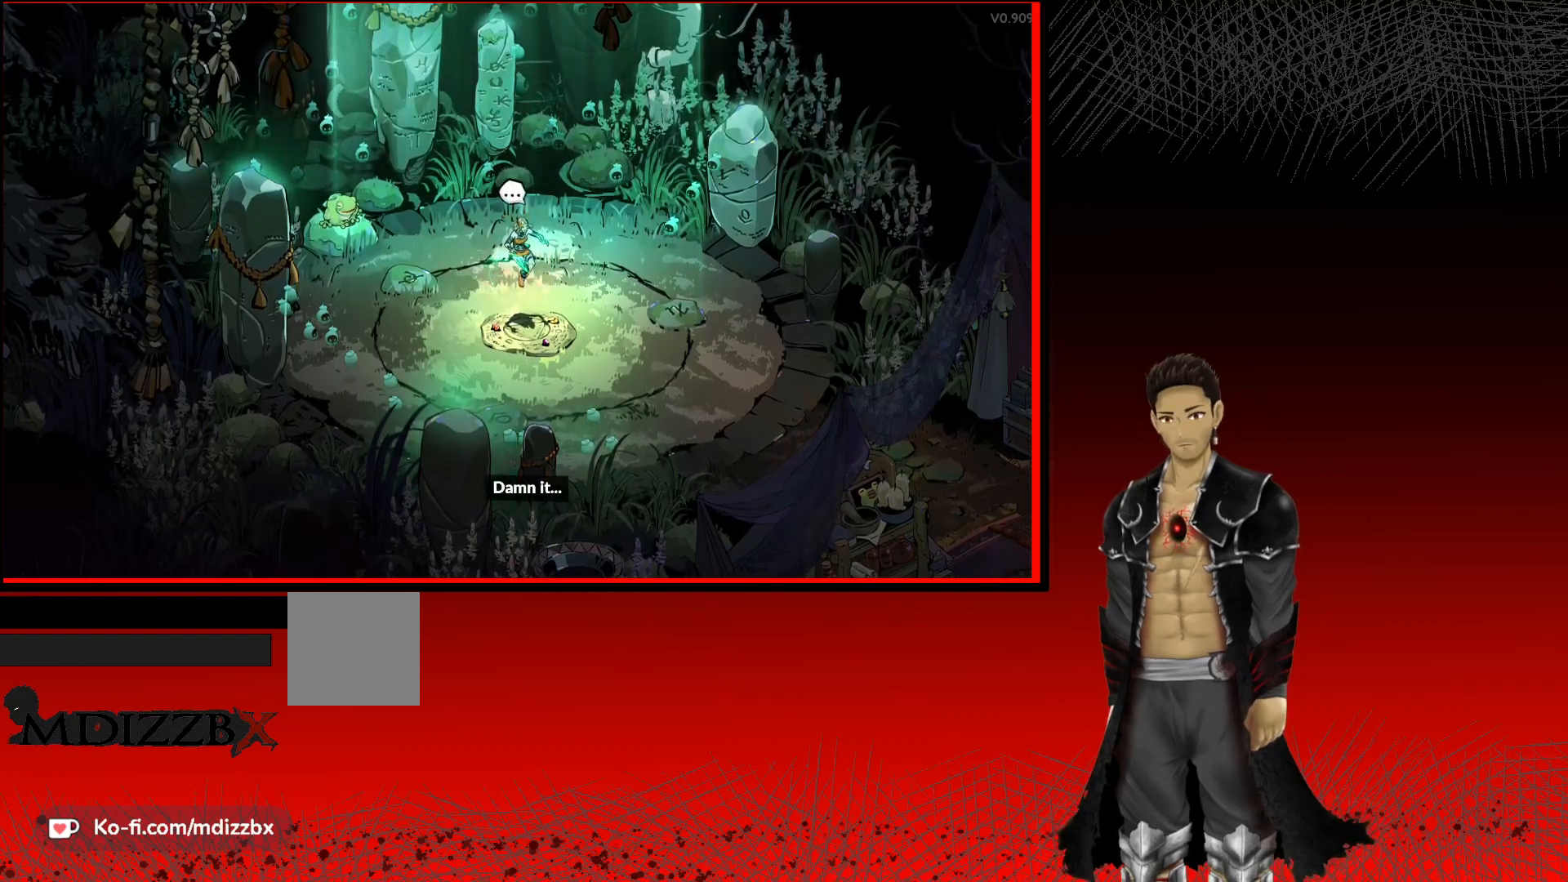
{"buttons": [], "left_stick": "center", "right_stick": "center", "events": [[267, "A", "down"], [367, "left_stick", "center"], [467, "A", "up"]]}
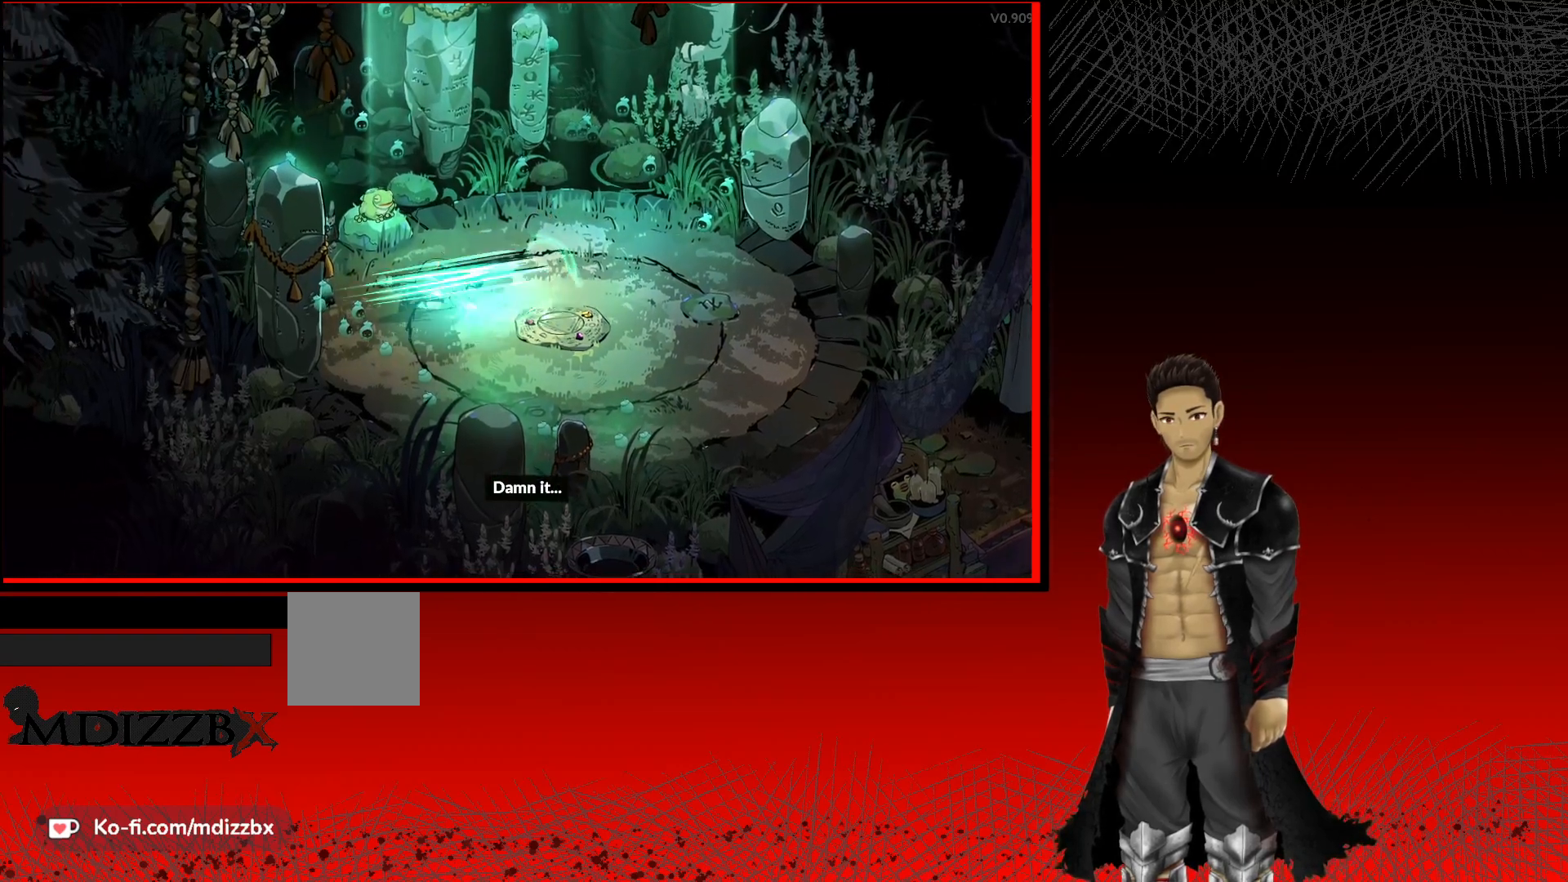
{"buttons": [], "left_stick": "up-right", "right_stick": "center", "events": [[250, "left_stick", "up"], [483, "left_stick", "up-right"]]}
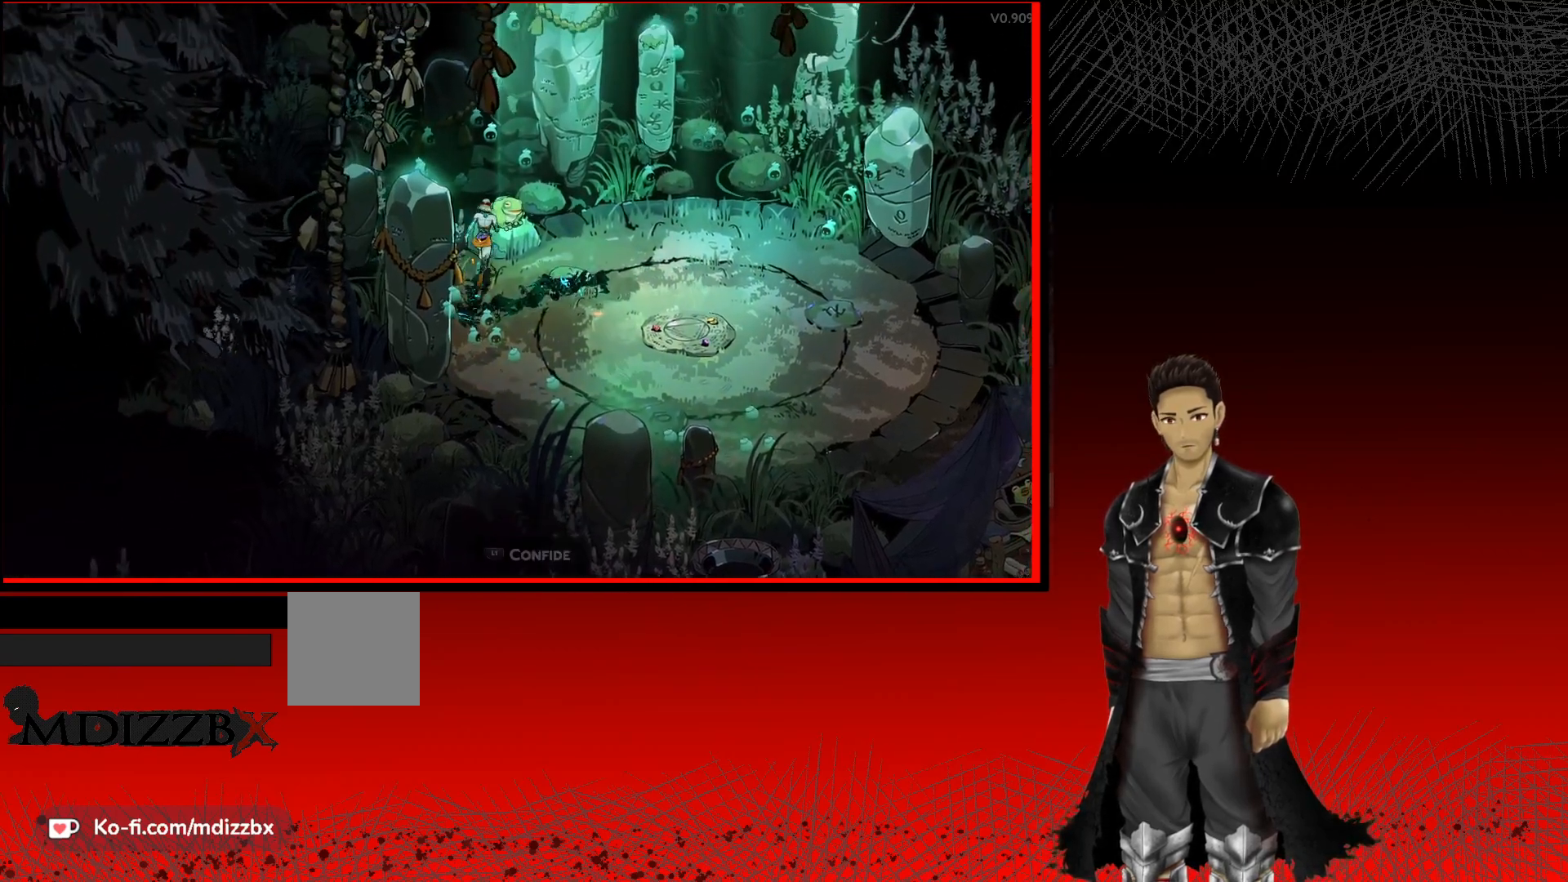
{"buttons": ["R1"], "left_stick": "center", "right_stick": "center", "events": [[150, "left_stick", "center"], [433, "R1", "down"]]}
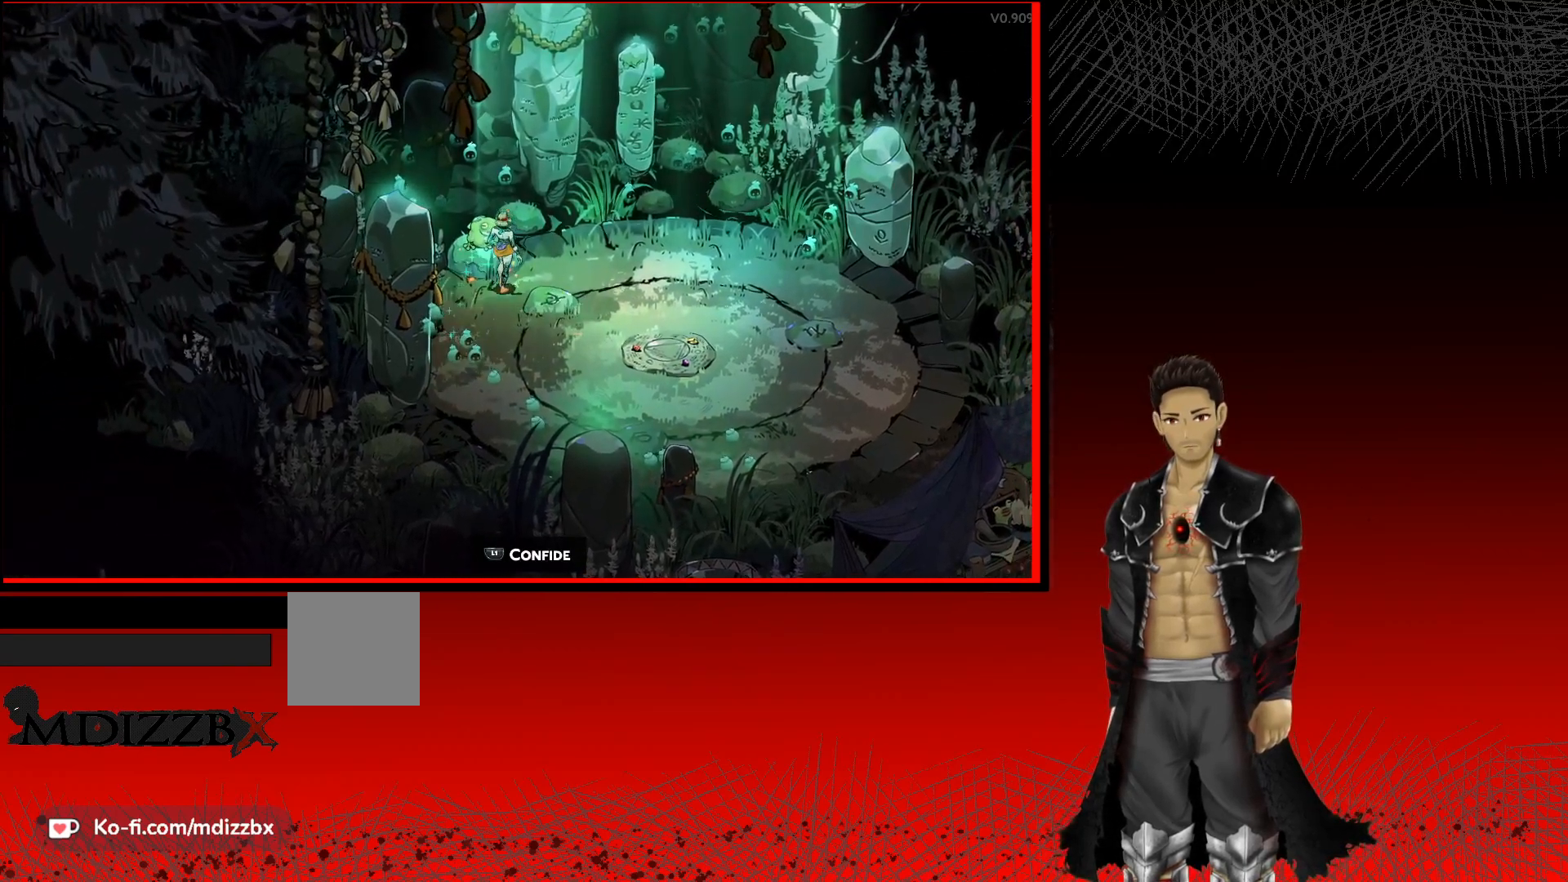
{"buttons": ["R1"], "left_stick": "center", "right_stick": "center", "events": [[83, "R1", "up"], [483, "R1", "down"]]}
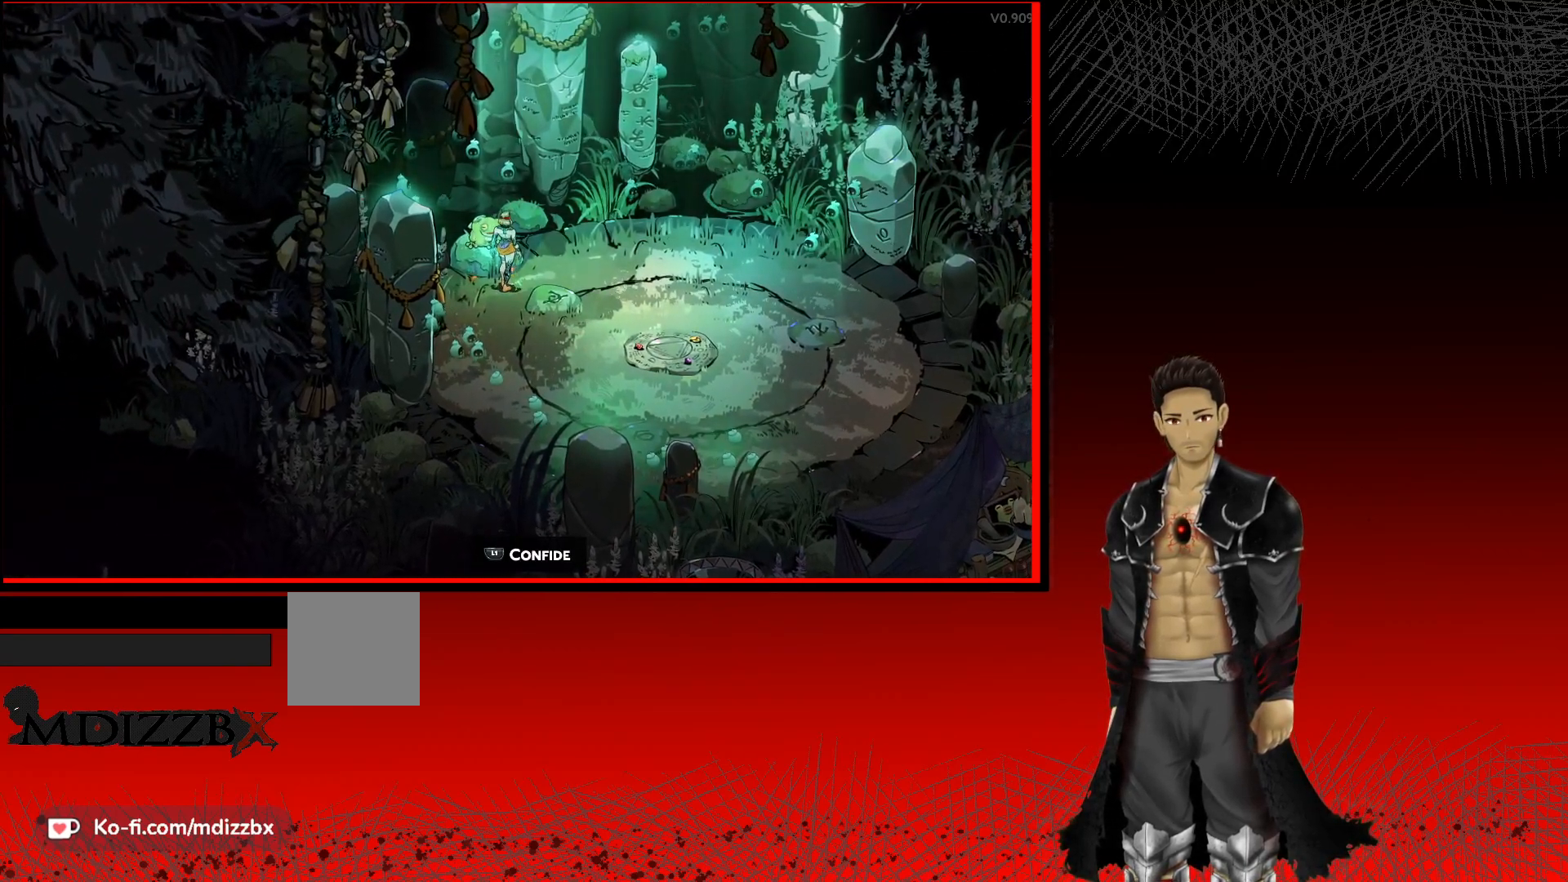
{"buttons": [], "left_stick": "up-left", "right_stick": "center", "events": [[167, "R1", "up"], [400, "left_stick", "up-left"]]}